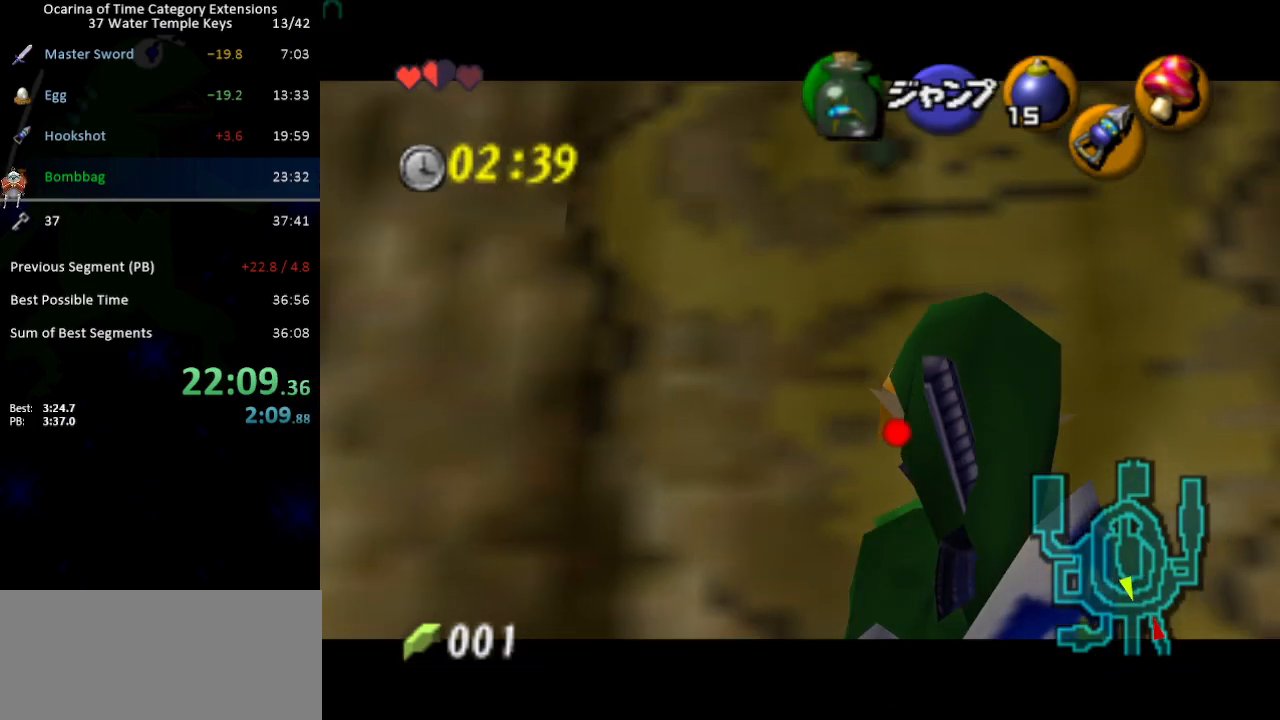
Gameplay with a controller (Nintendo layout); each line is a JSON object with the inputs held at the frame after it. "events" lists button and stick changes between this image and that frame as [ms after this image, input, new state], when the widget could be followed in between. Not read: L3 R3.
{"buttons": ["L1", "Z"], "left_stick": "down", "right_stick": "center", "events": []}
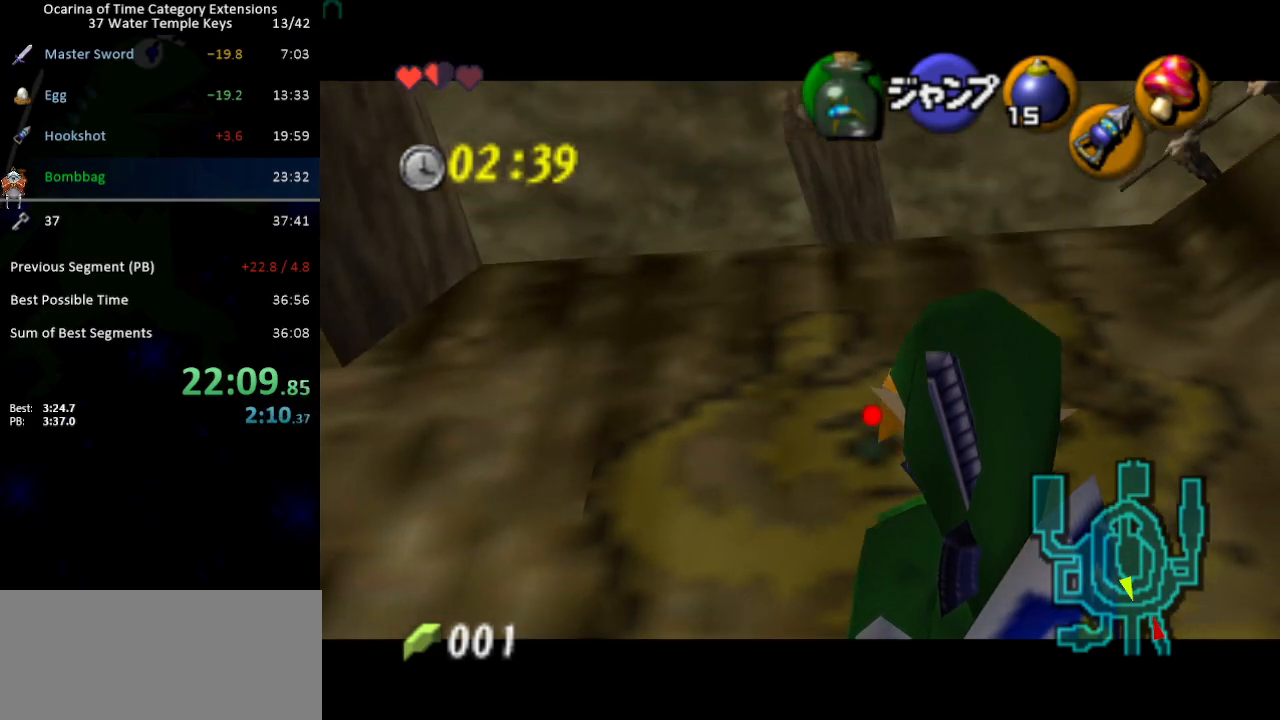
{"buttons": ["L1"], "left_stick": "down", "right_stick": "center", "events": [[500, "Z", "up"]]}
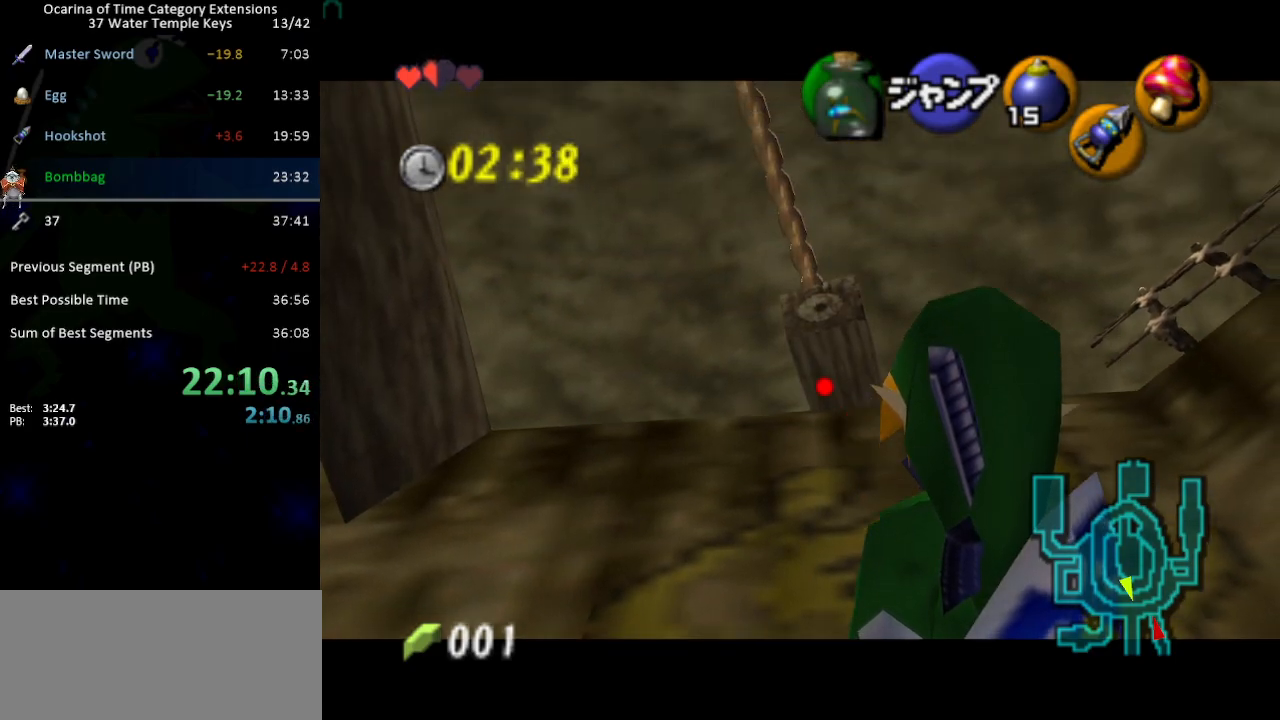
{"buttons": [], "left_stick": "up", "right_stick": "center", "events": [[67, "L1", "up"], [100, "left_stick", "up"]]}
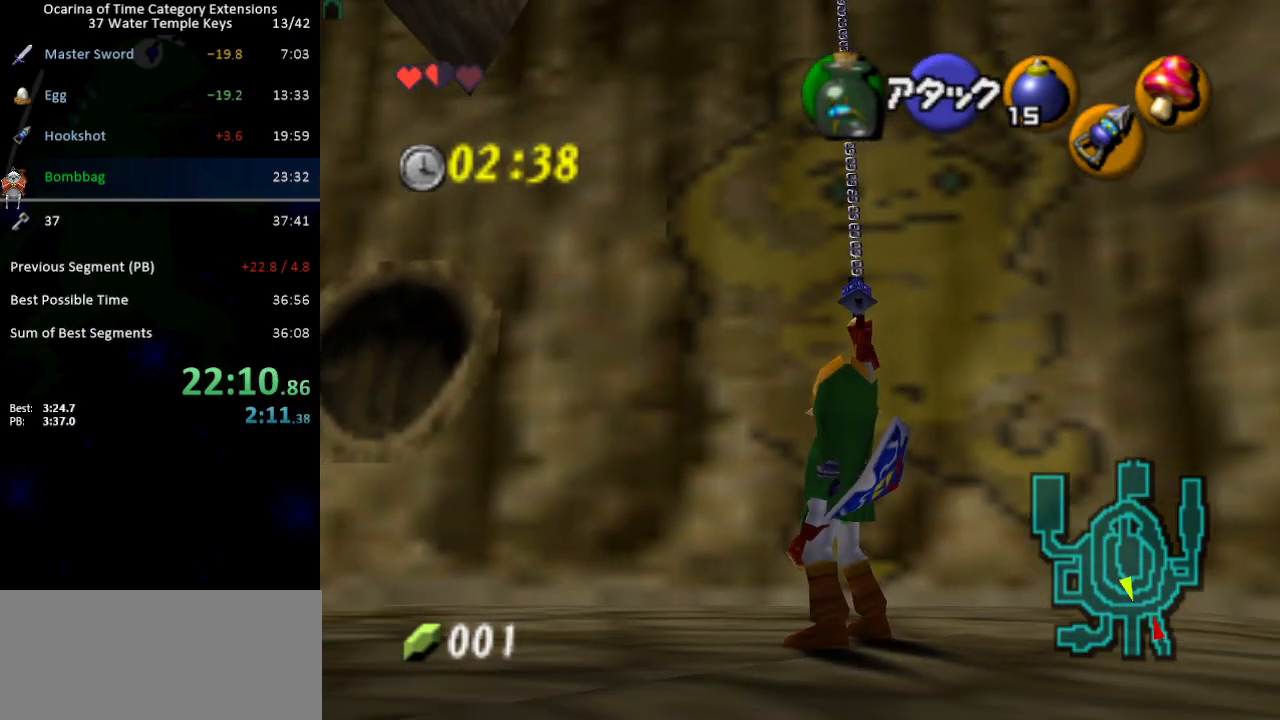
{"buttons": [], "left_stick": "up", "right_stick": "center", "events": []}
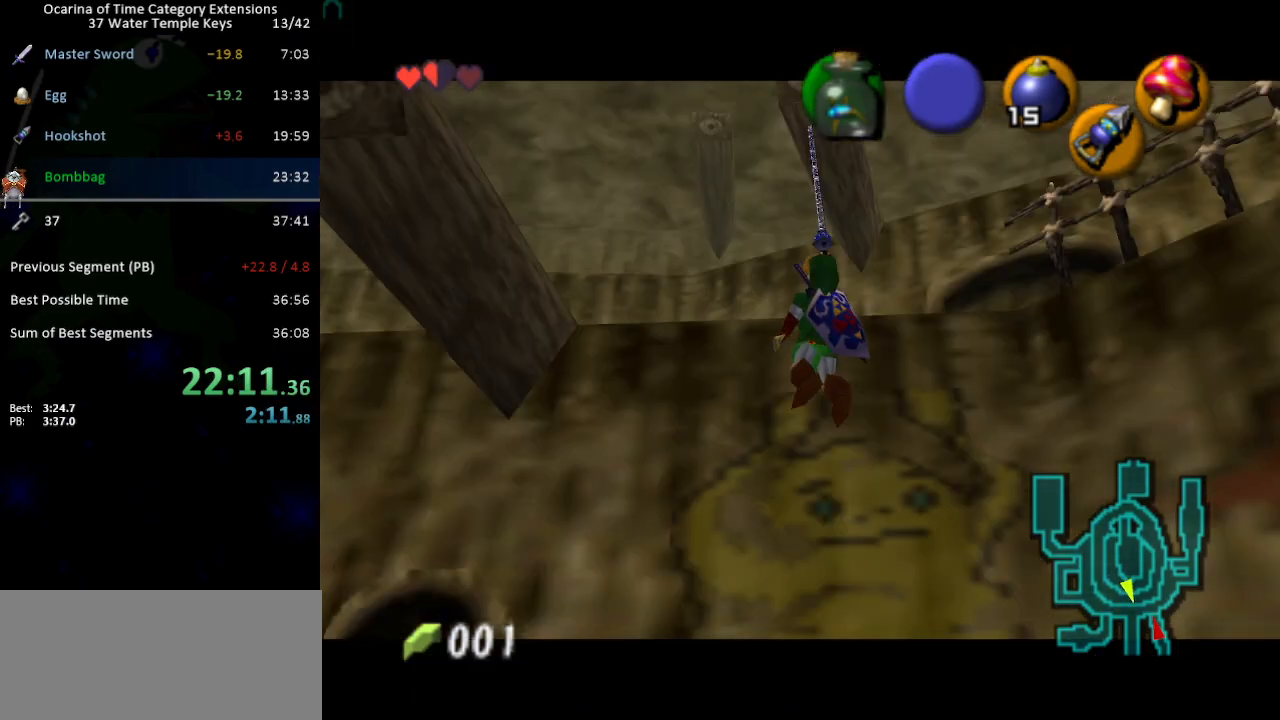
{"buttons": [], "left_stick": "up", "right_stick": "center", "events": []}
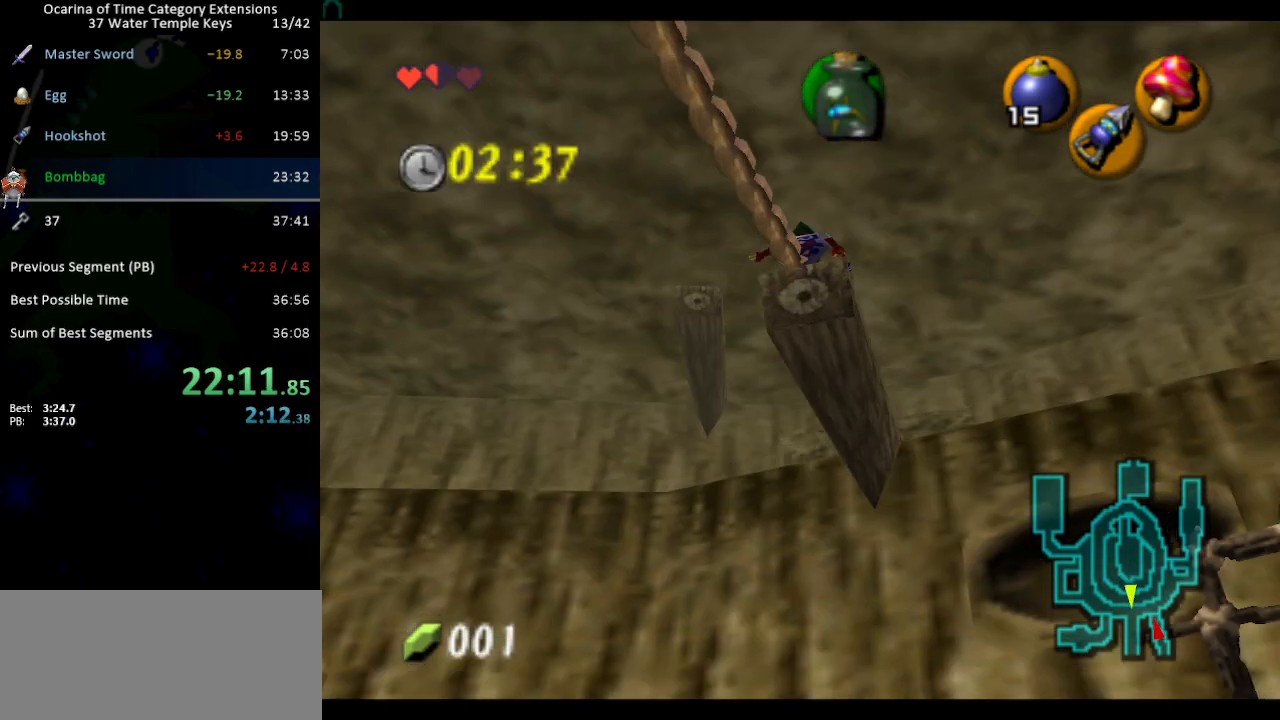
{"buttons": [], "left_stick": "up", "right_stick": "center", "events": [[17, "A", "down"], [67, "A", "up"]]}
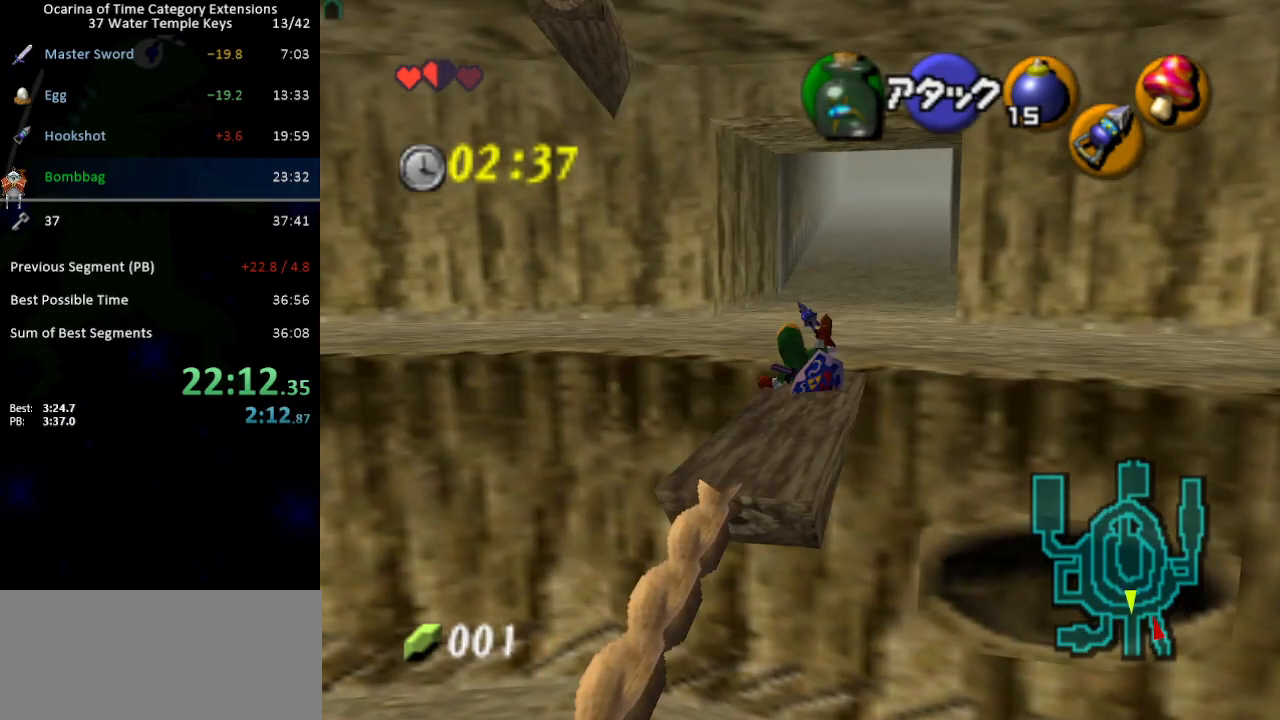
{"buttons": [], "left_stick": "up", "right_stick": "center", "events": [[233, "A", "down"], [317, "A", "up"]]}
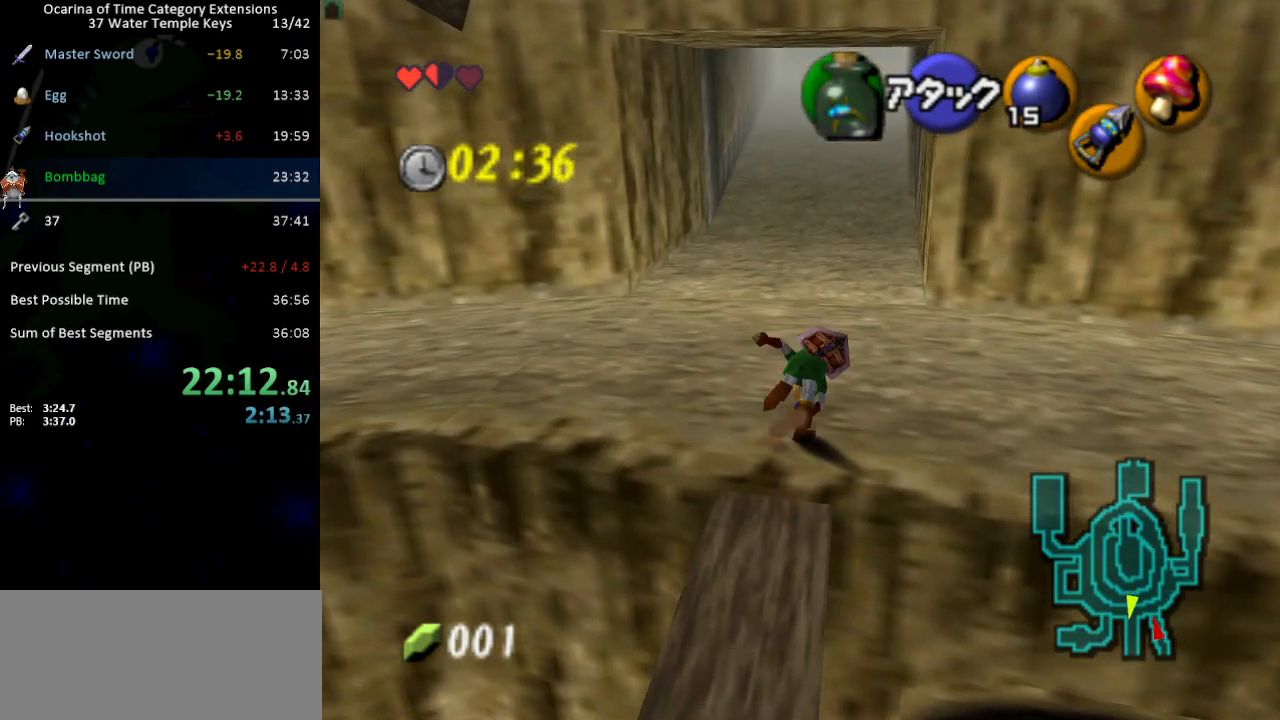
{"buttons": ["A"], "left_stick": "up", "right_stick": "center", "events": [[467, "A", "down"]]}
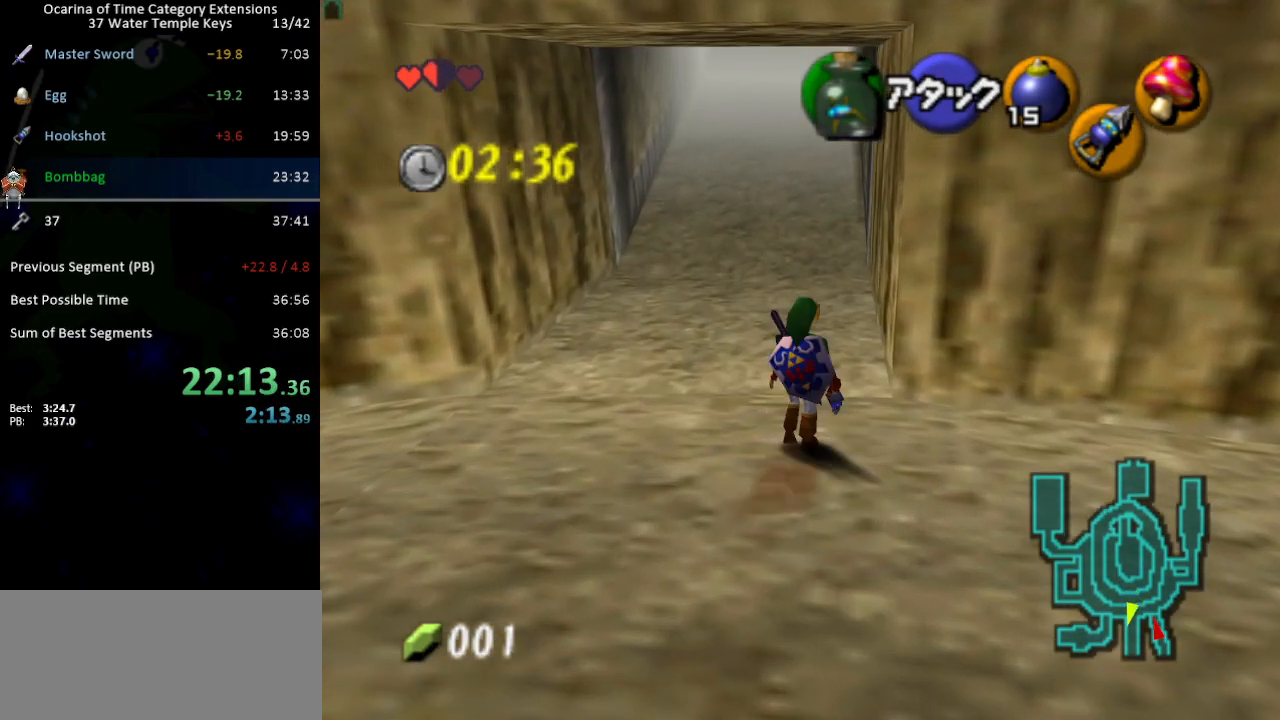
{"buttons": [], "left_stick": "up", "right_stick": "center", "events": [[33, "A", "up"]]}
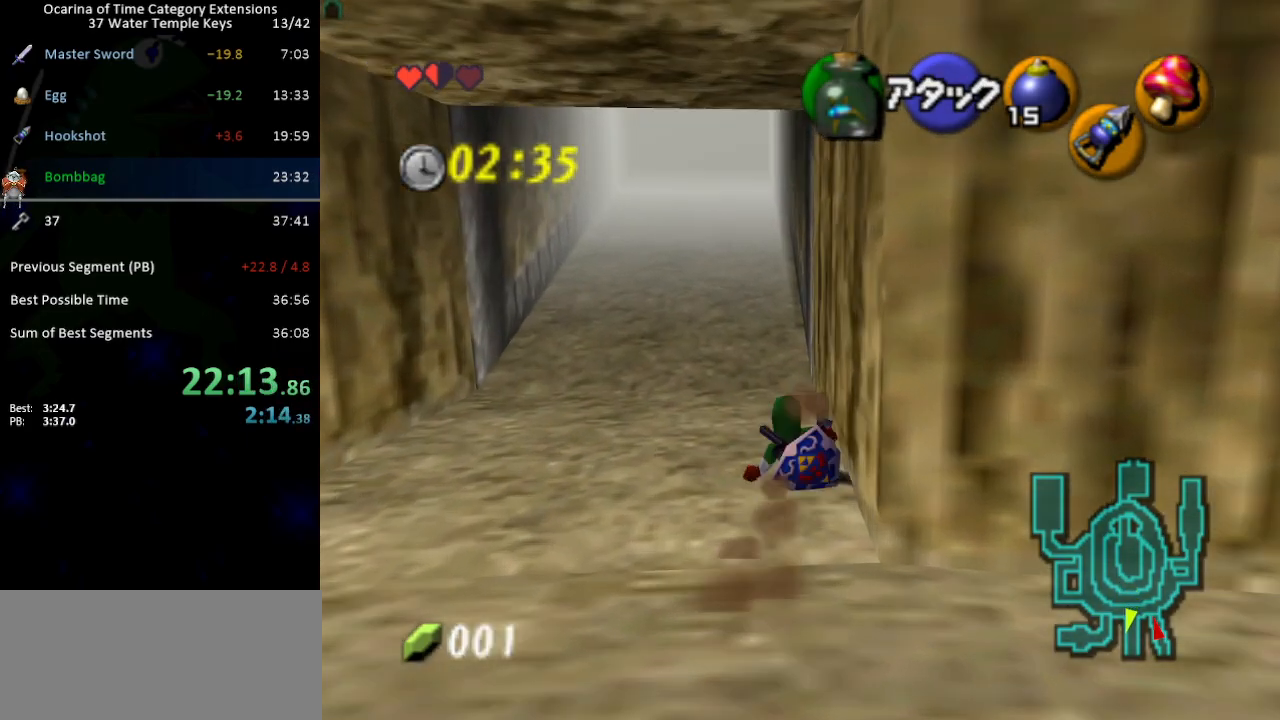
{"buttons": [], "left_stick": "up", "right_stick": "center", "events": [[217, "A", "down"], [283, "A", "up"]]}
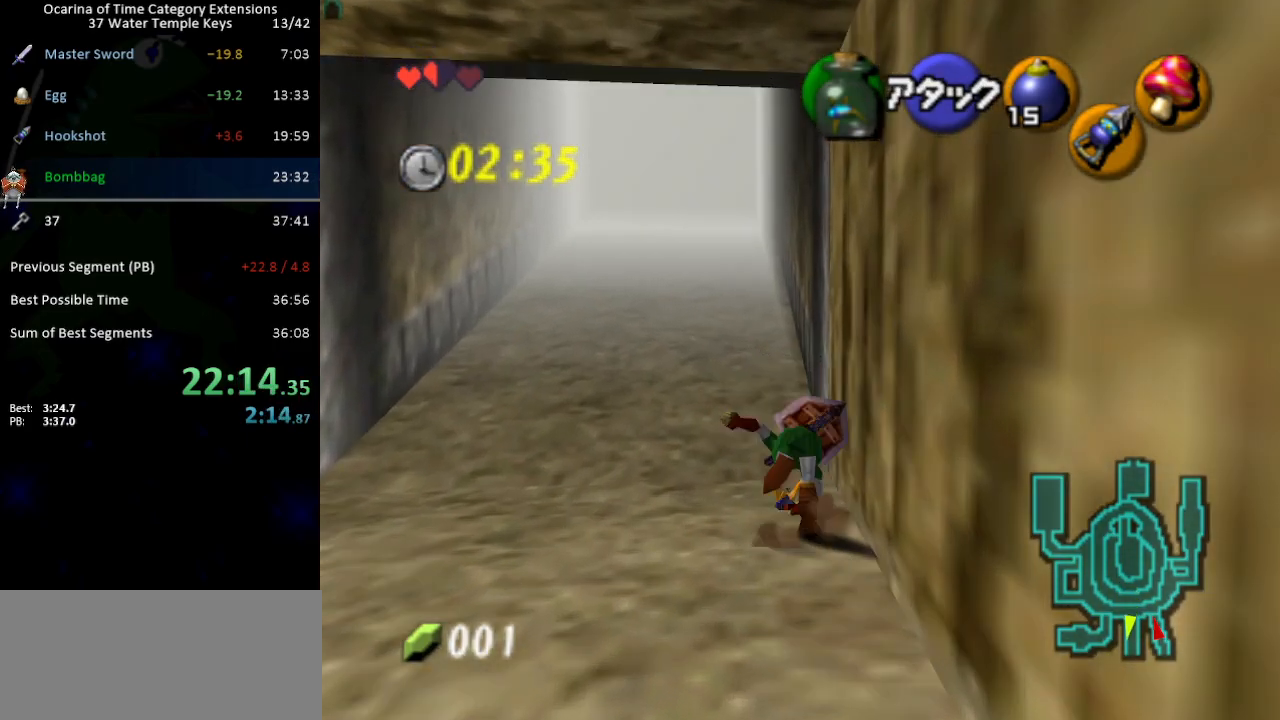
{"buttons": [], "left_stick": "up", "right_stick": "center", "events": []}
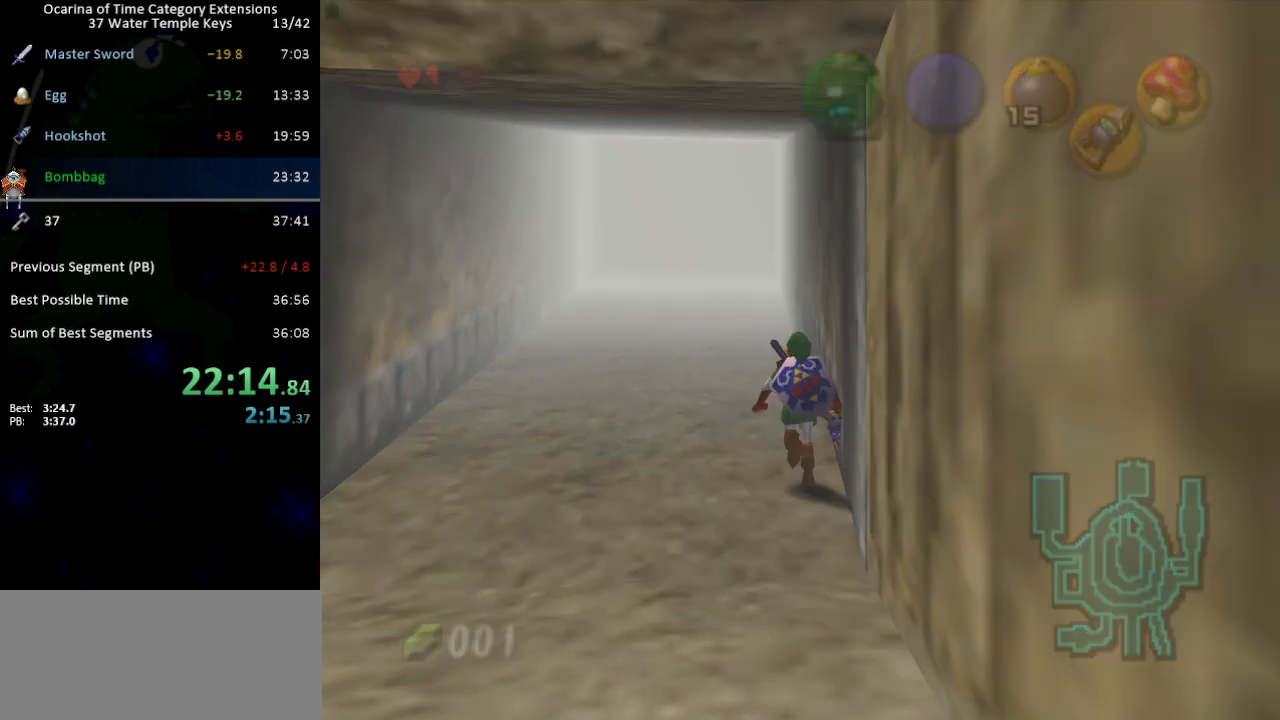
{"buttons": [], "left_stick": "up", "right_stick": "center", "events": [[67, "left_stick", "center"], [283, "left_stick", "up"]]}
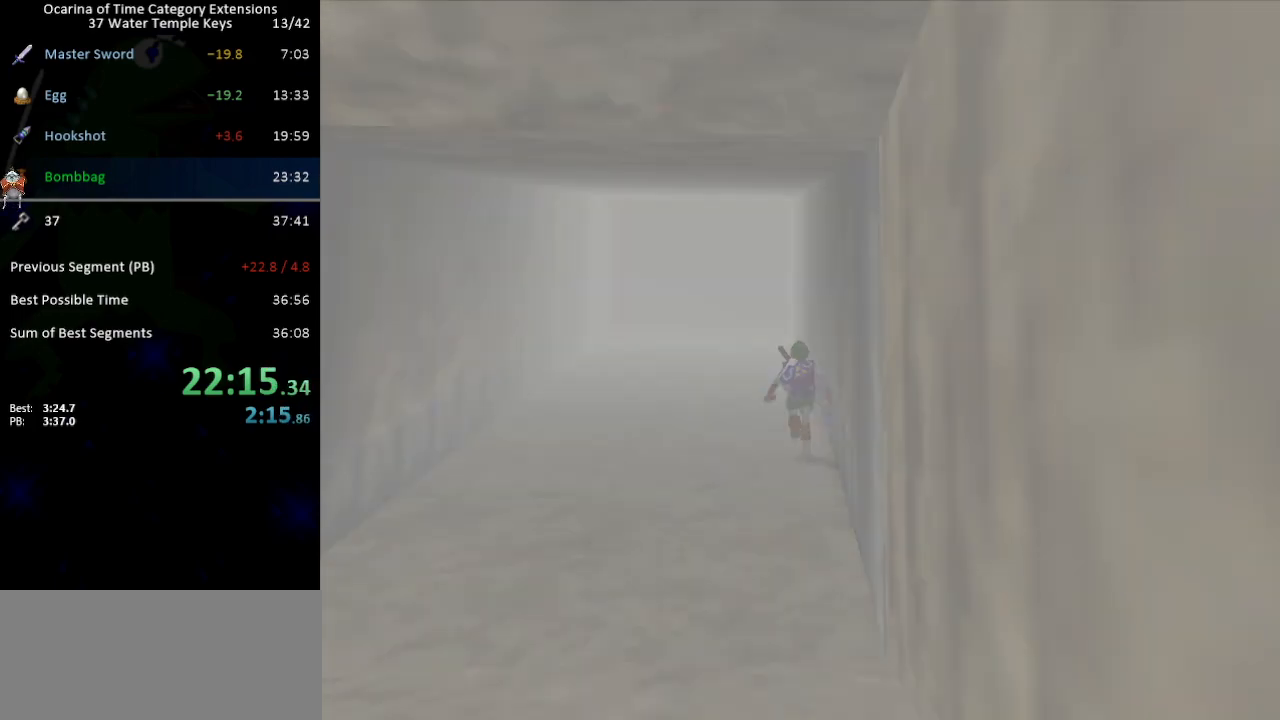
{"buttons": [], "left_stick": "up", "right_stick": "center", "events": []}
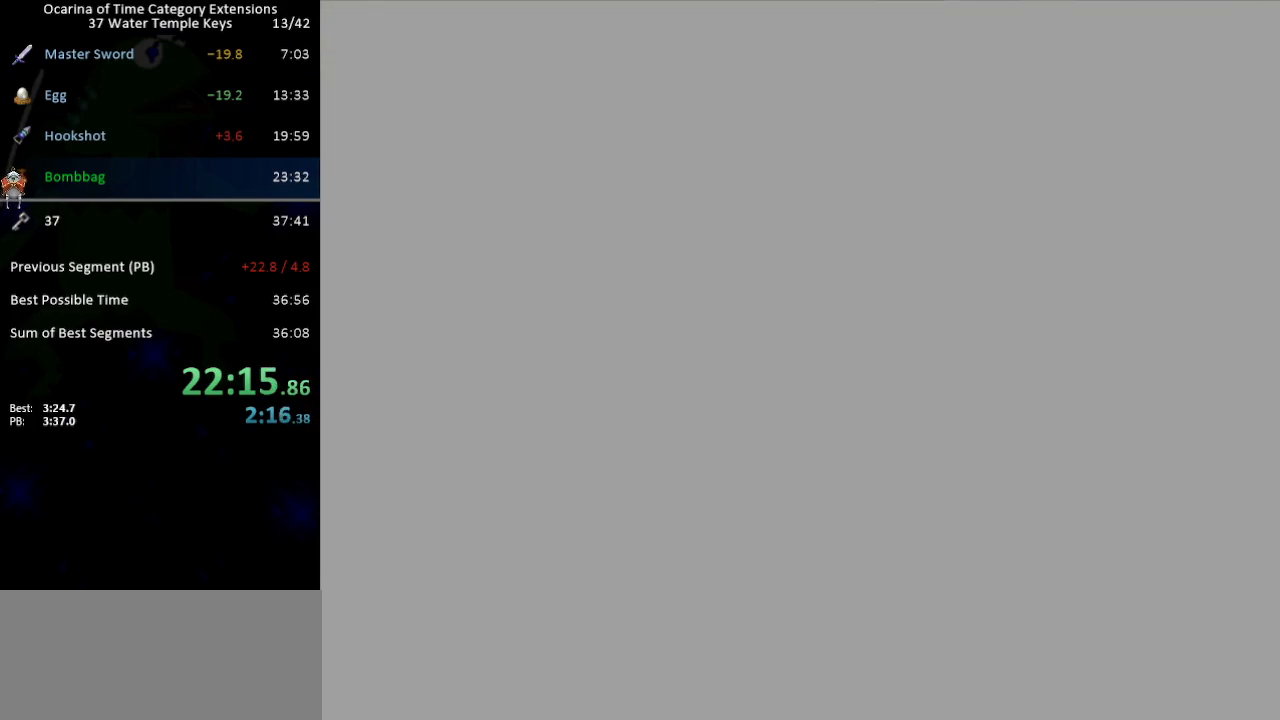
{"buttons": [], "left_stick": "up", "right_stick": "center", "events": []}
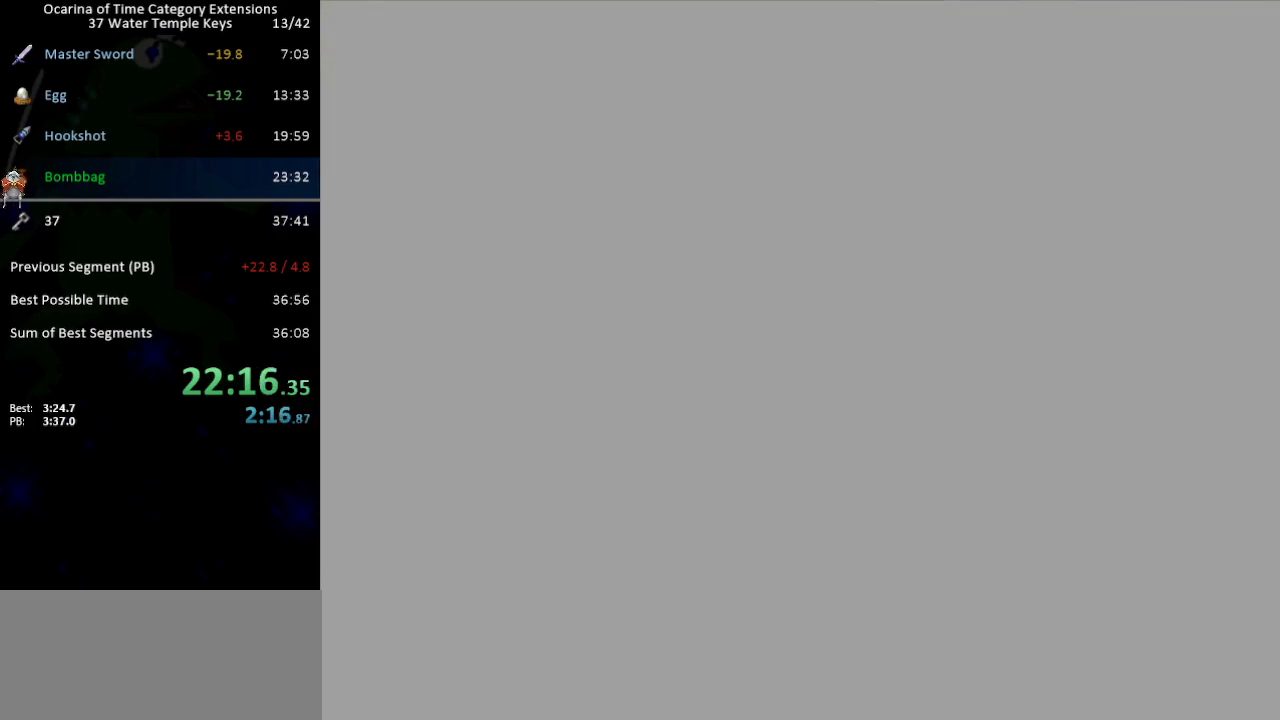
{"buttons": [], "left_stick": "up", "right_stick": "center", "events": []}
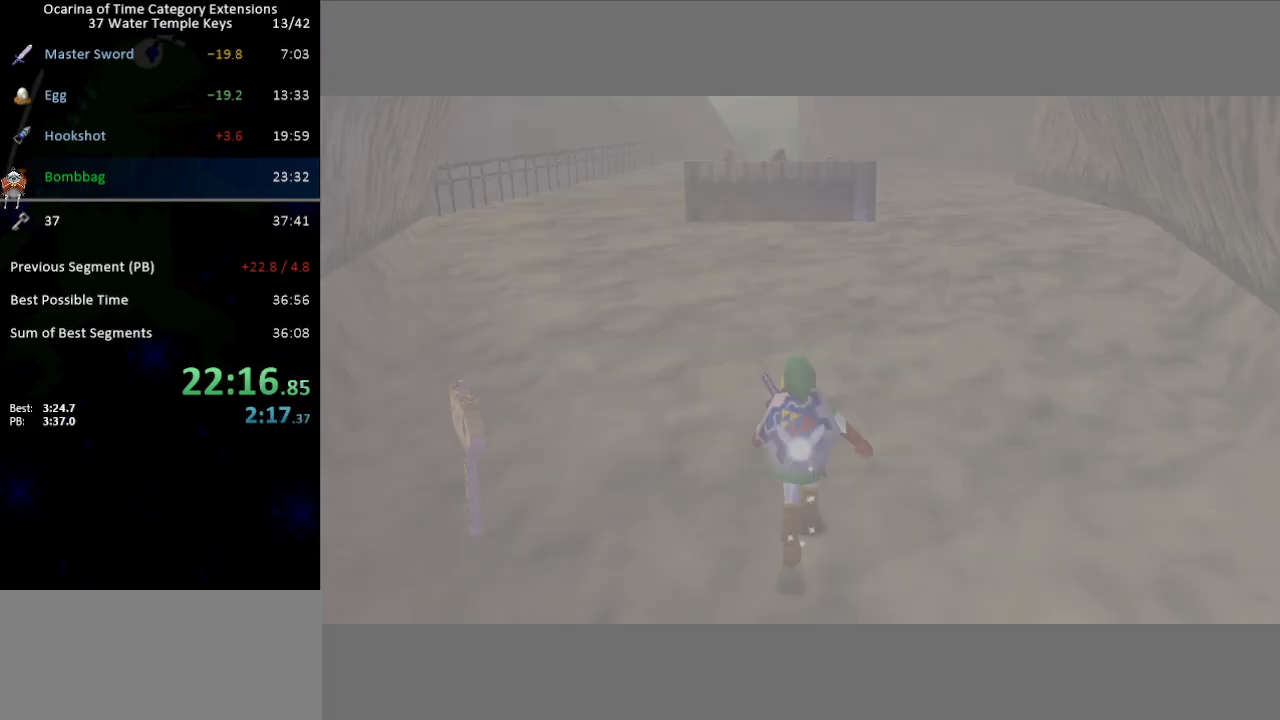
{"buttons": [], "left_stick": "up", "right_stick": "center", "events": [[383, "A", "down"], [467, "A", "up"]]}
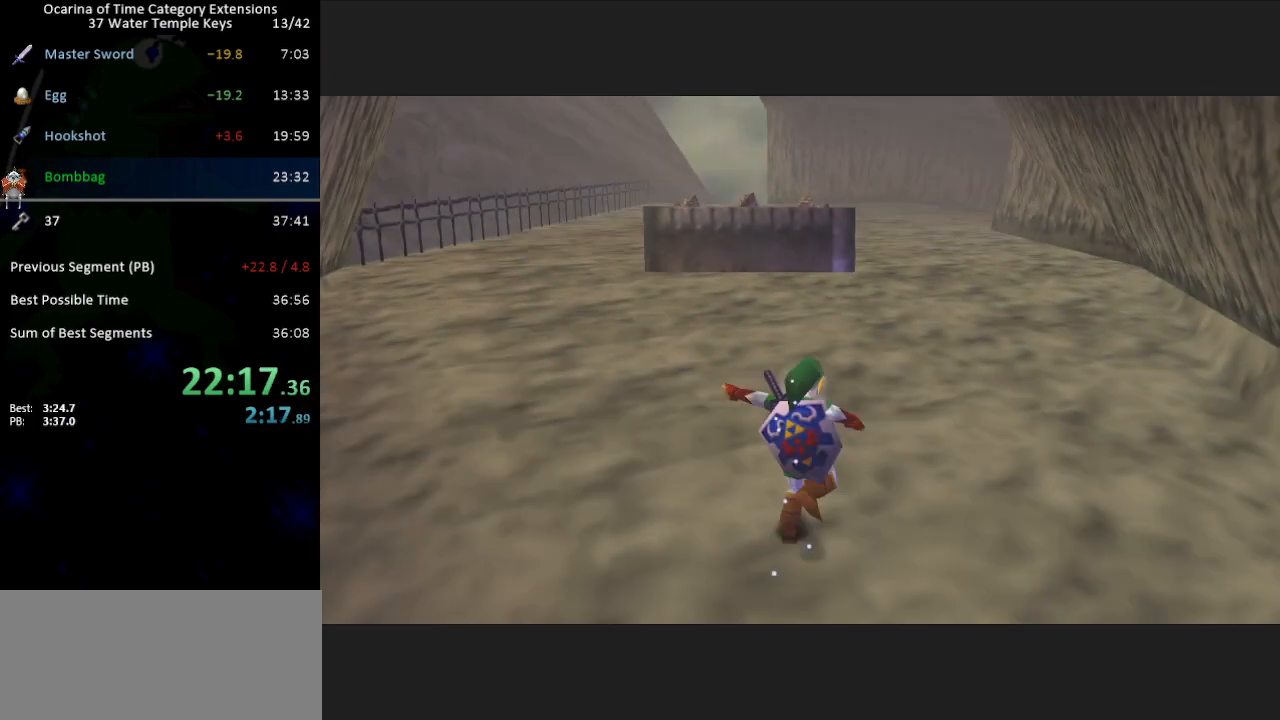
{"buttons": [], "left_stick": "up", "right_stick": "center", "events": [[67, "L1", "down"], [250, "L1", "up"]]}
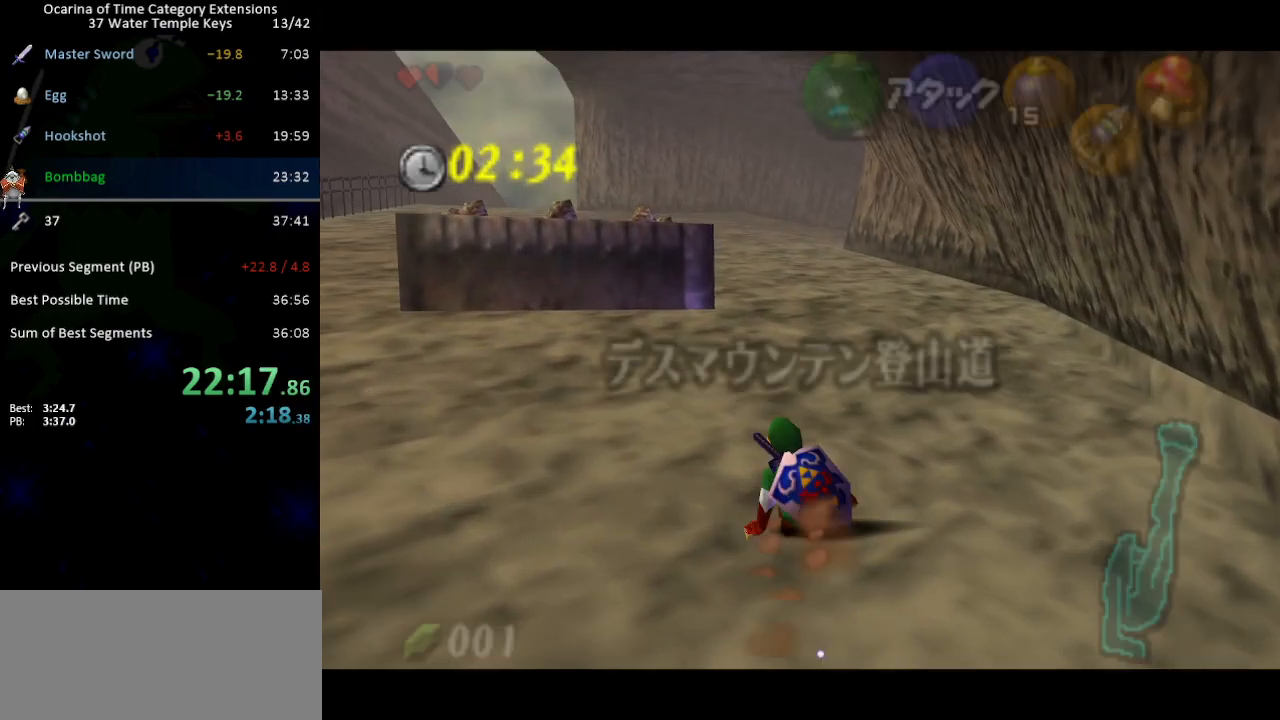
{"buttons": [], "left_stick": "up", "right_stick": "center", "events": [[133, "A", "down"], [217, "A", "up"]]}
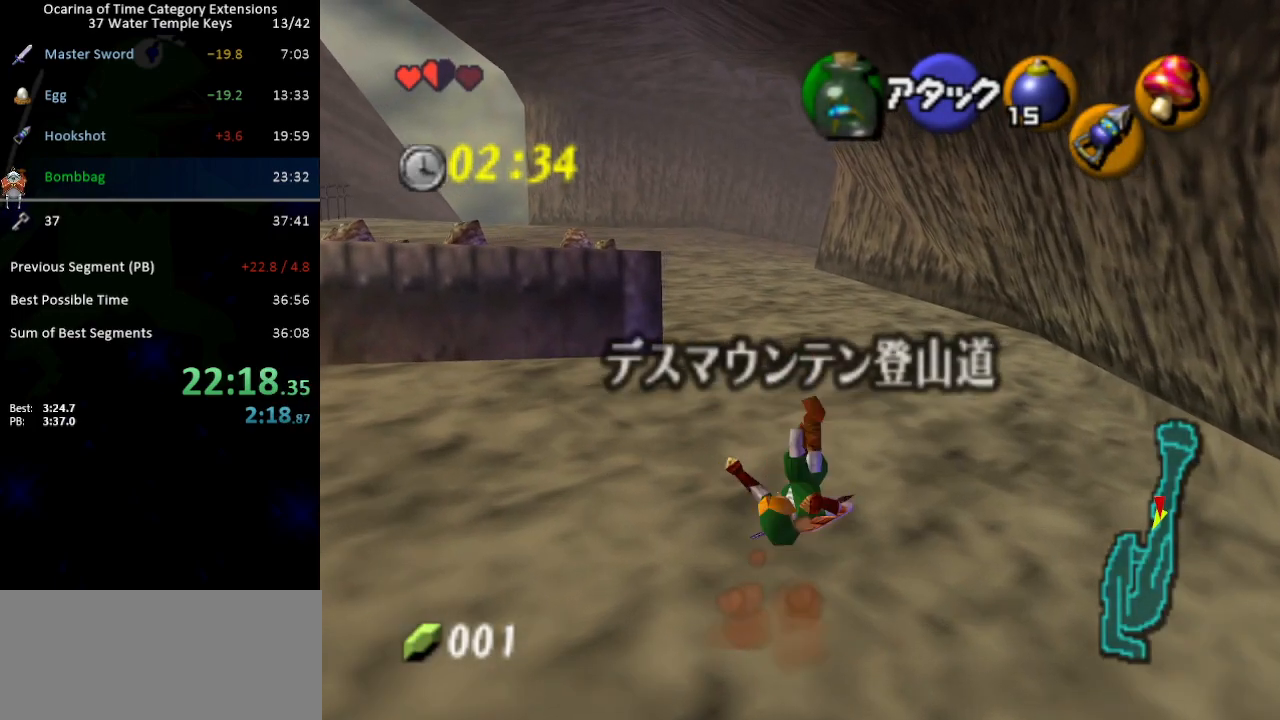
{"buttons": [], "left_stick": "up", "right_stick": "center", "events": [[350, "A", "down"], [450, "A", "up"]]}
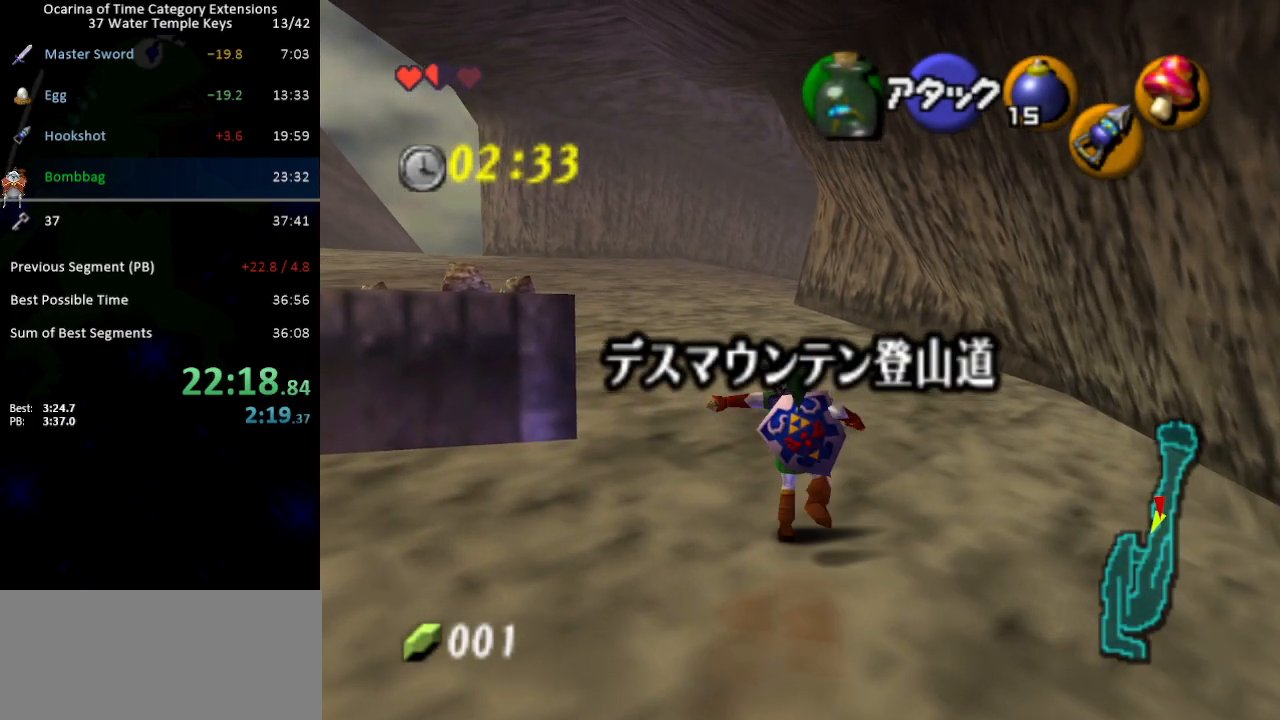
{"buttons": [], "left_stick": "up", "right_stick": "center", "events": []}
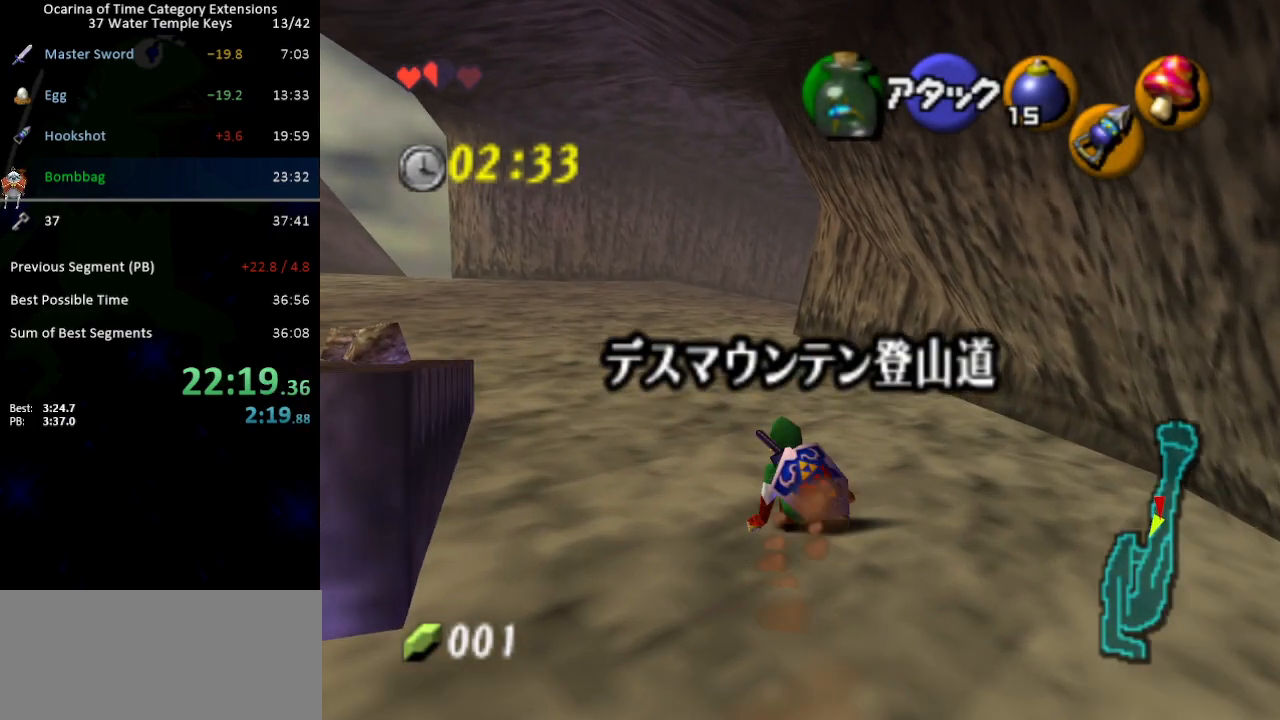
{"buttons": ["A"], "left_stick": "up", "right_stick": "center", "events": [[100, "A", "down"]]}
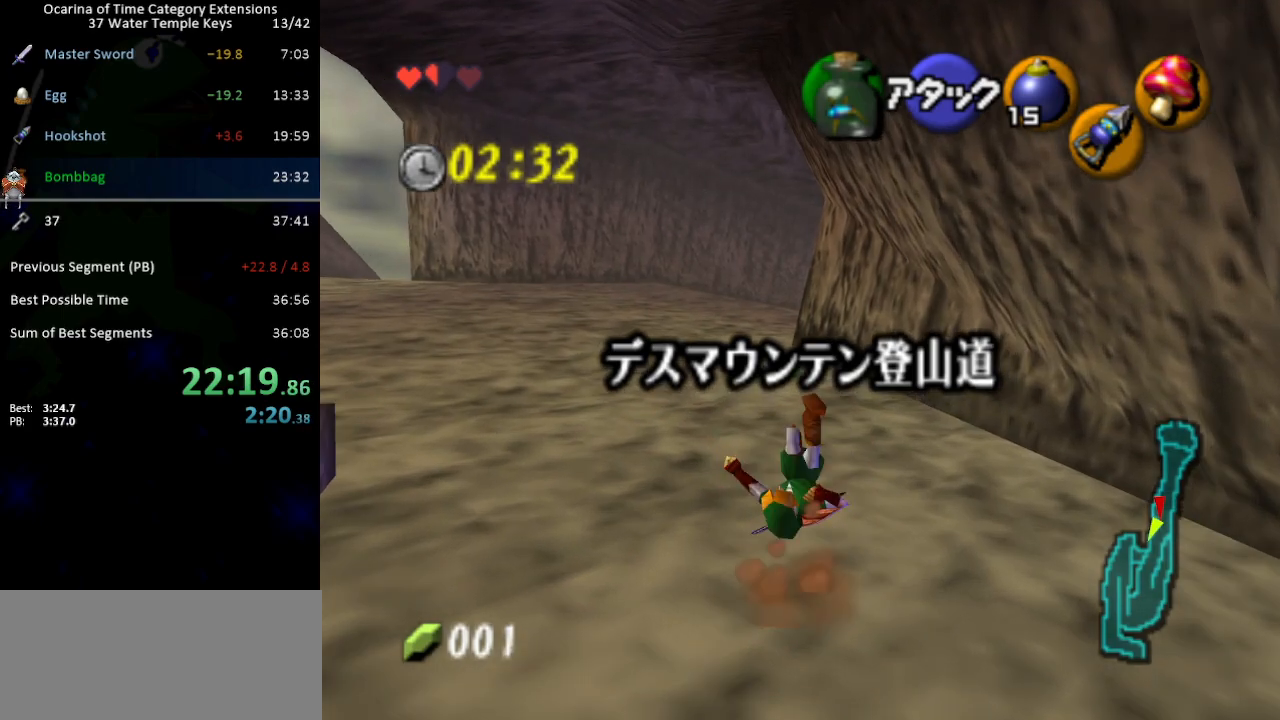
{"buttons": ["A"], "left_stick": "up", "right_stick": "center", "events": [[133, "A", "up"], [350, "A", "down"]]}
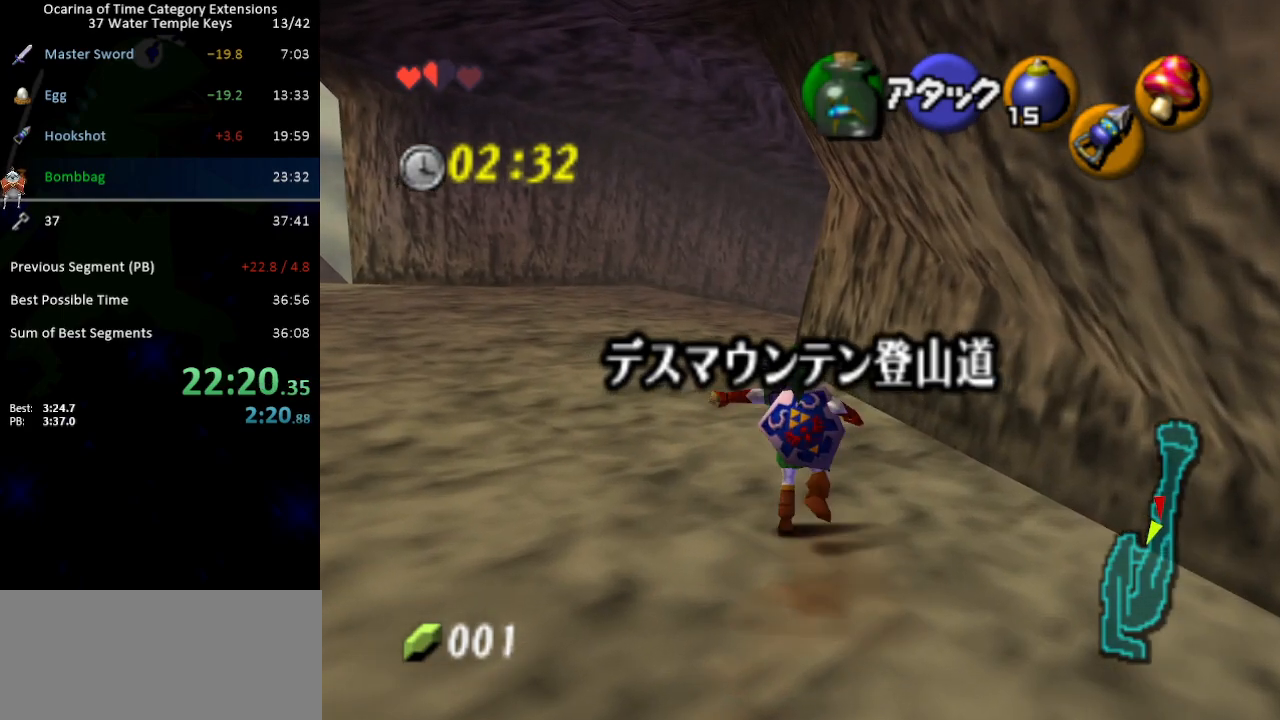
{"buttons": [], "left_stick": "up", "right_stick": "center", "events": [[450, "A", "up"]]}
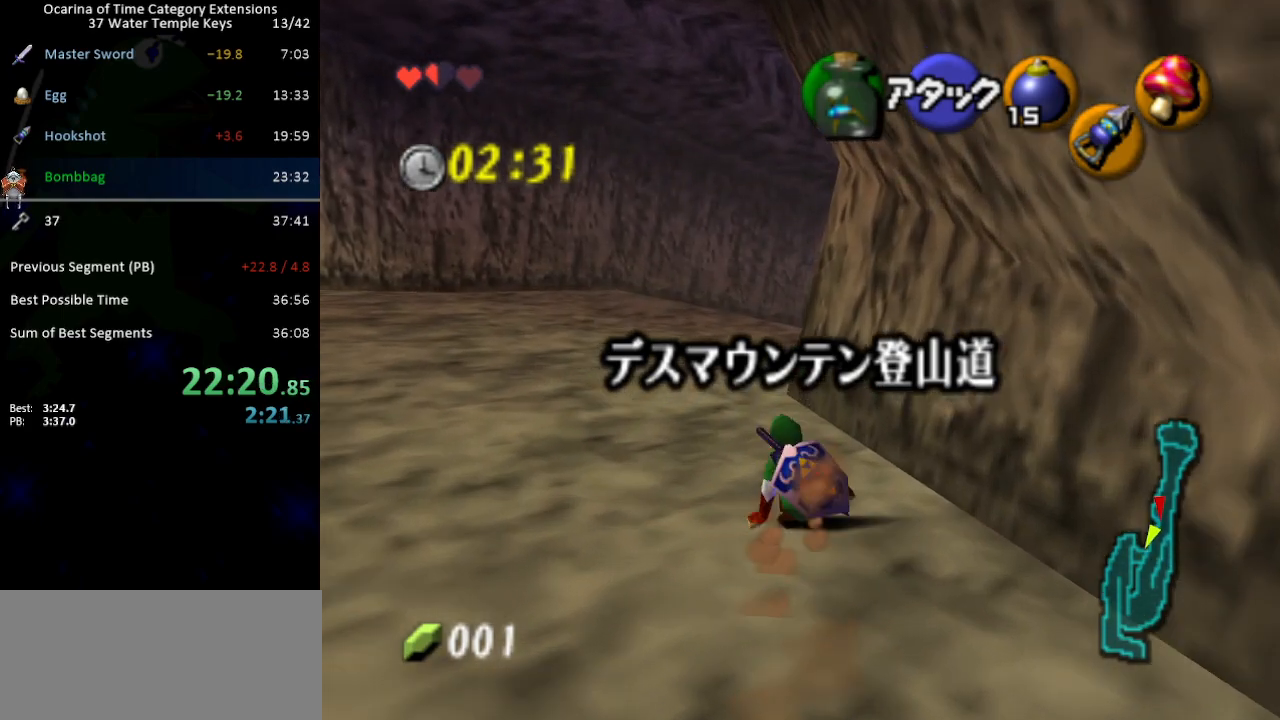
{"buttons": ["A"], "left_stick": "up", "right_stick": "center", "events": [[100, "A", "down"]]}
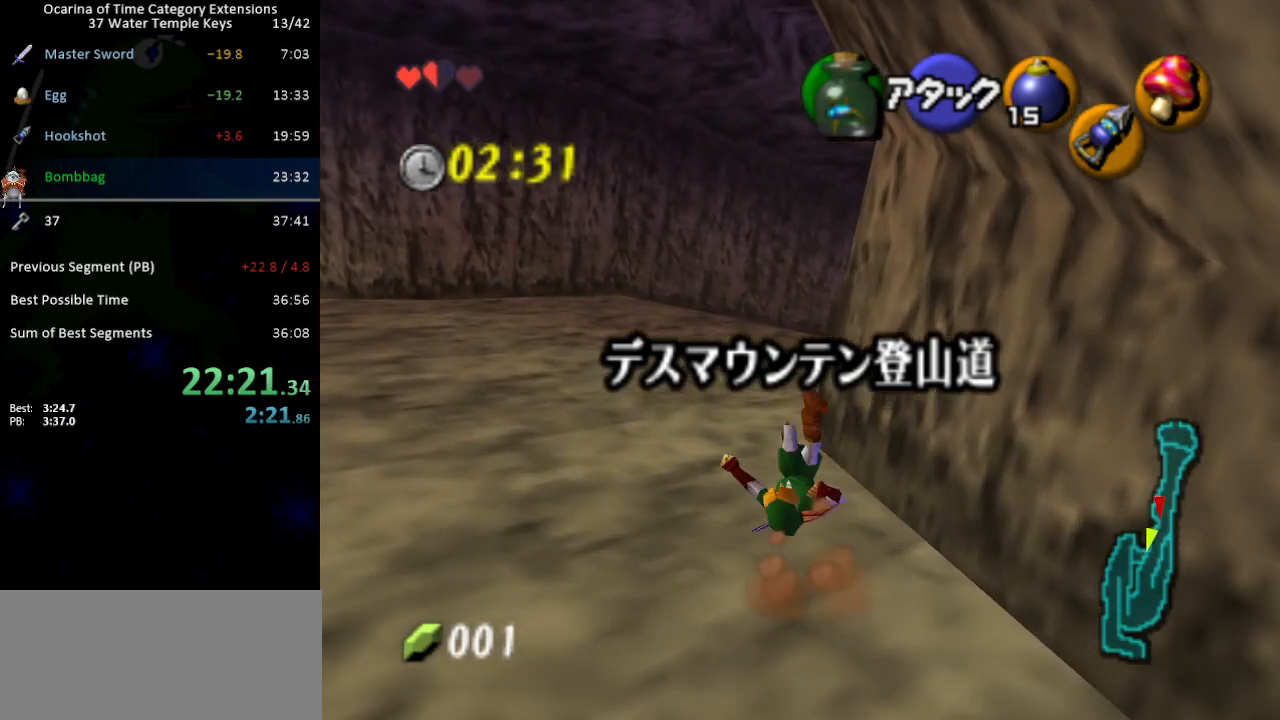
{"buttons": ["A"], "left_stick": "up", "right_stick": "center", "events": [[100, "A", "up"], [317, "A", "down"]]}
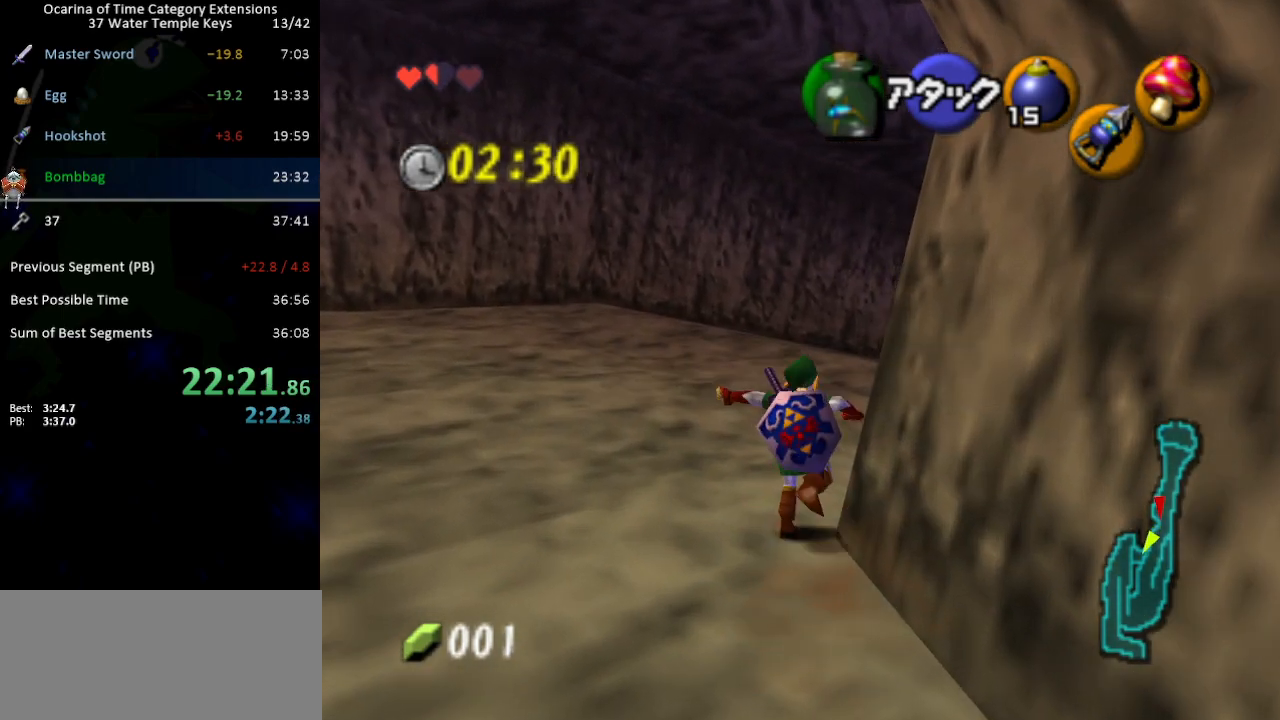
{"buttons": [], "left_stick": "up-right", "right_stick": "center", "events": [[383, "left_stick", "up-right"], [417, "A", "up"]]}
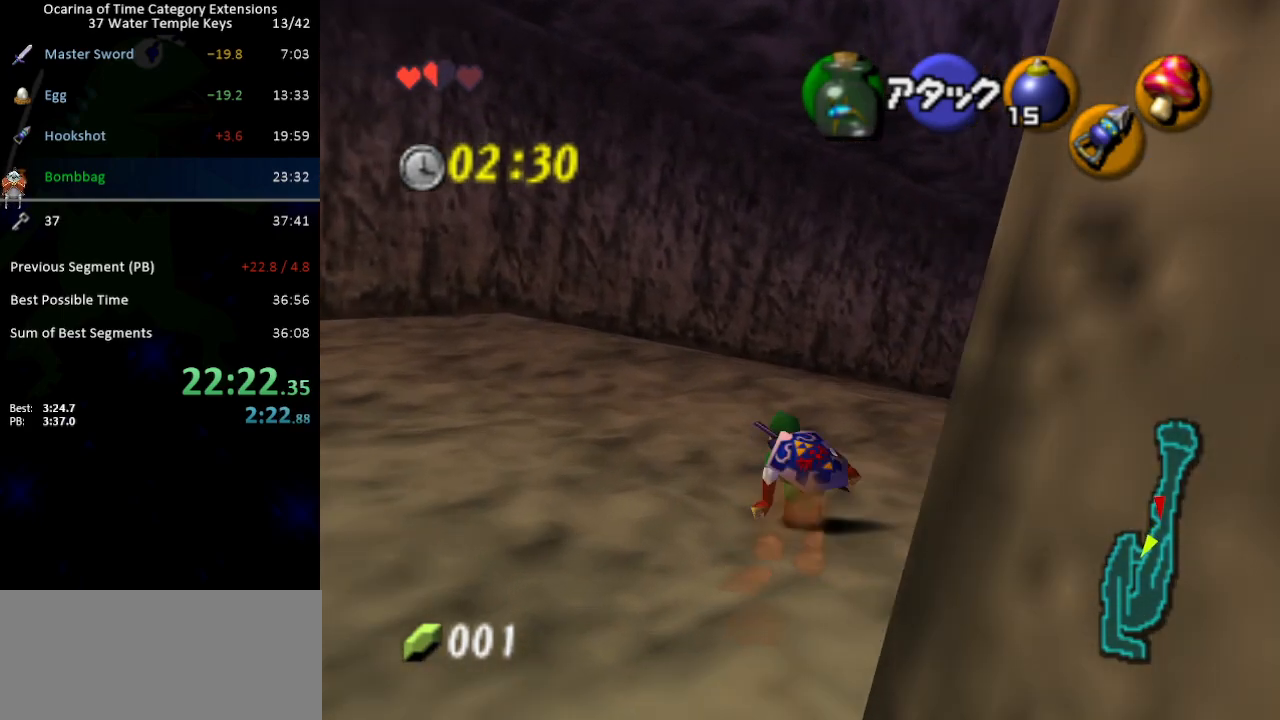
{"buttons": [], "left_stick": "up", "right_stick": "center", "events": [[67, "A", "down"], [167, "A", "up"], [167, "L1", "down"], [300, "L1", "up"], [300, "left_stick", "up"]]}
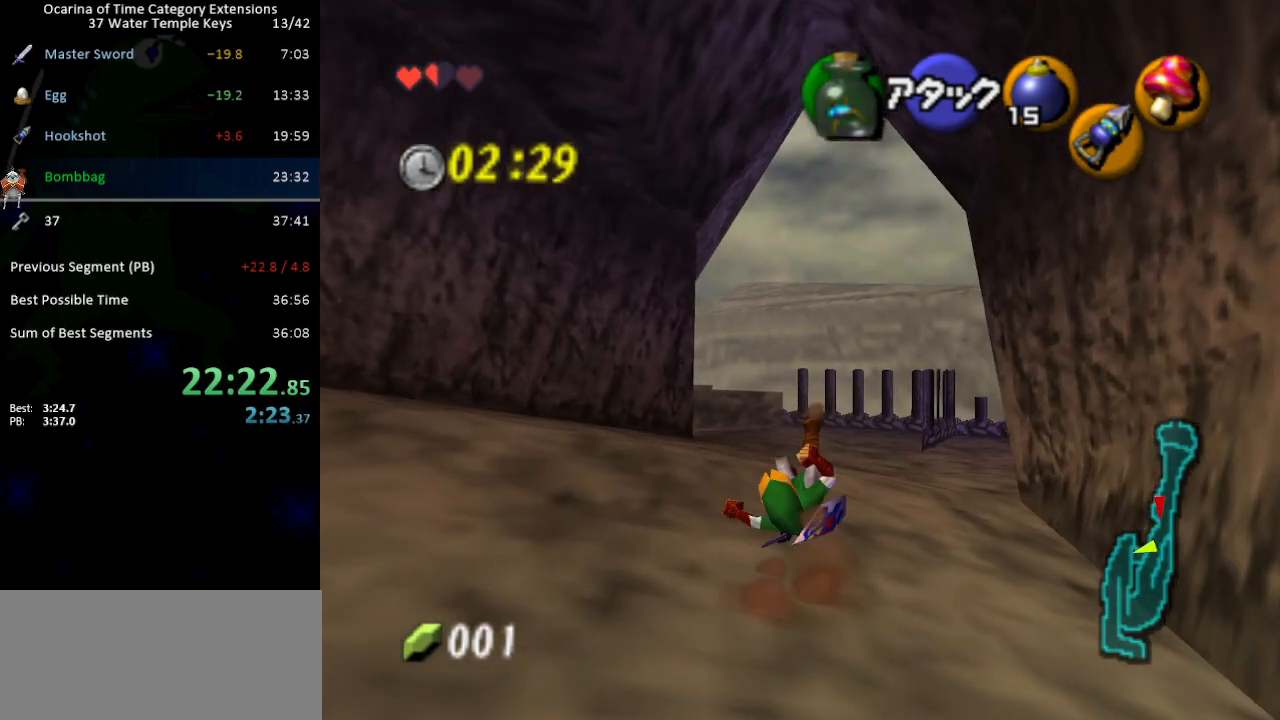
{"buttons": [], "left_stick": "up-right", "right_stick": "center", "events": [[500, "left_stick", "up-right"]]}
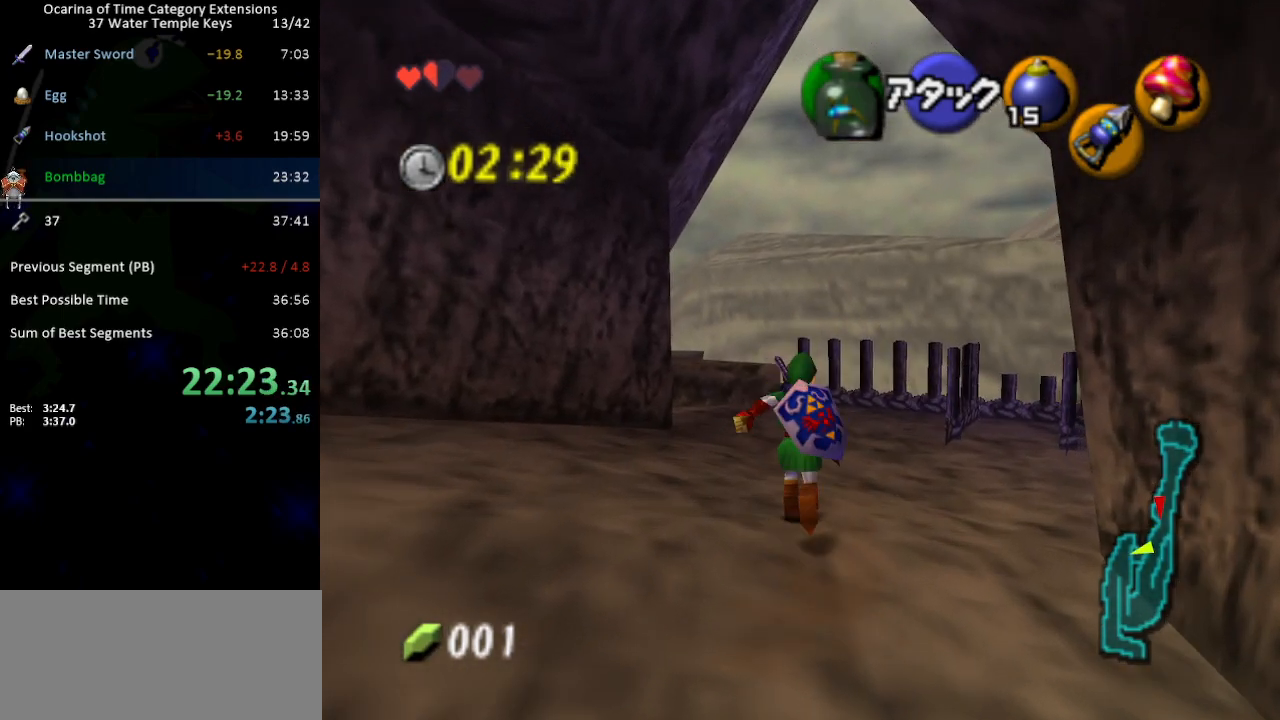
{"buttons": [], "left_stick": "up-right", "right_stick": "center", "events": [[100, "A", "down"], [200, "A", "up"]]}